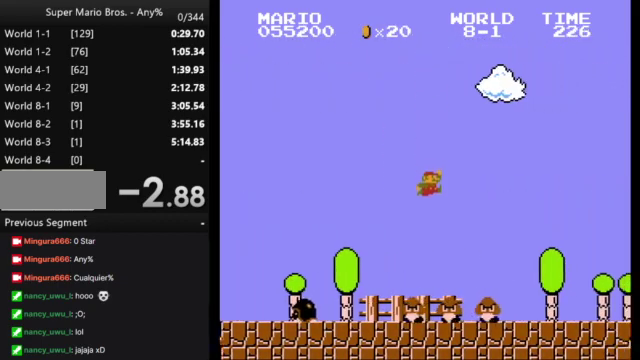
Gameplay with a controller (Nintendo layout); each line is a JSON object with the inputs held at the frame after it. "events" lists button and stick changes between this image and that frame as [ms after this image, input, new state], when the widget could be followed in between. Not read: L3 R3.
{"buttons": ["B", "DPAD_RIGHT"], "events": [[100, "A", "up"], [367, "A", "down"], [500, "A", "up"]]}
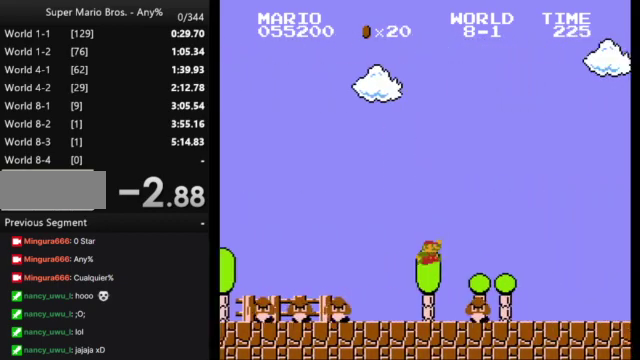
{"buttons": ["A", "B", "DPAD_RIGHT"], "events": [[500, "A", "down"]]}
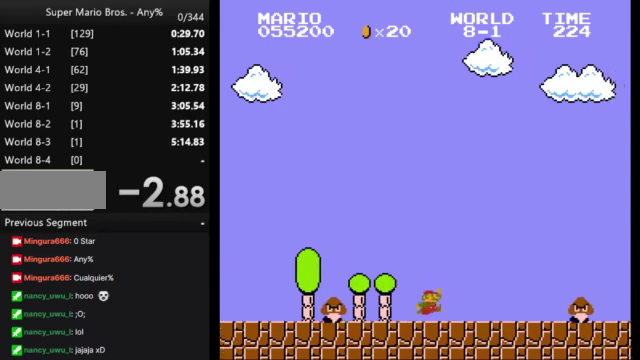
{"buttons": ["B", "DPAD_RIGHT"], "events": [[300, "A", "up"]]}
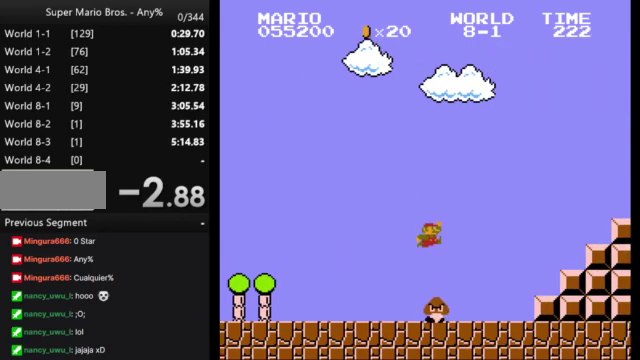
{"buttons": ["A", "B", "DPAD_RIGHT"], "events": [[333, "A", "down"]]}
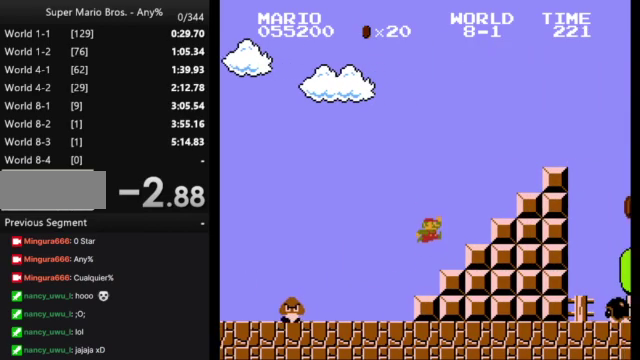
{"buttons": ["A", "B", "DPAD_RIGHT"], "events": [[367, "A", "up"], [433, "A", "down"]]}
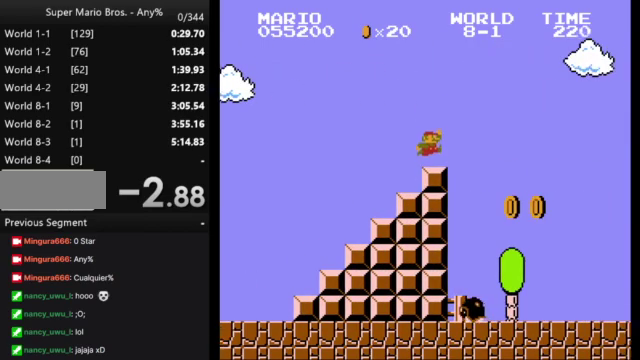
{"buttons": ["B", "DPAD_RIGHT"], "events": [[33, "A", "up"]]}
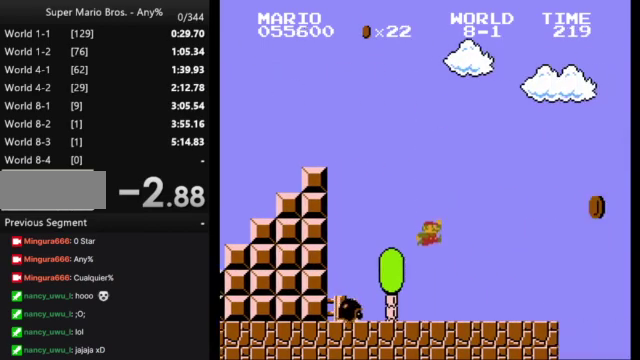
{"buttons": ["B", "DPAD_RIGHT"], "events": [[300, "A", "down"], [467, "A", "up"]]}
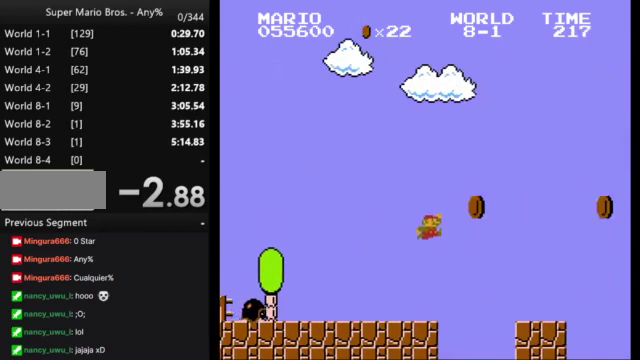
{"buttons": ["A", "B", "DPAD_RIGHT"], "events": [[467, "A", "down"]]}
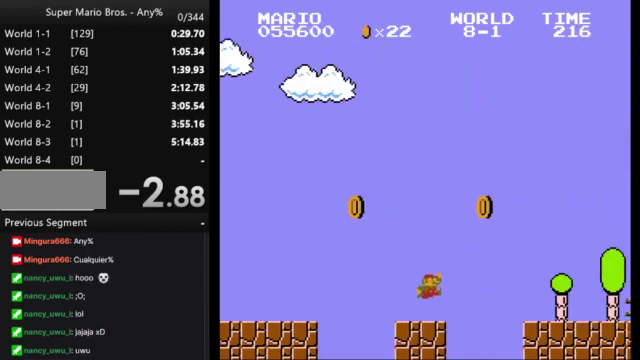
{"buttons": ["B", "DPAD_RIGHT"], "events": [[167, "A", "up"]]}
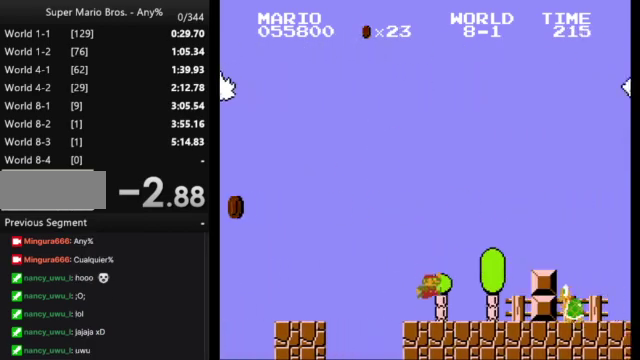
{"buttons": ["A", "B", "DPAD_RIGHT"], "events": [[200, "A", "down"]]}
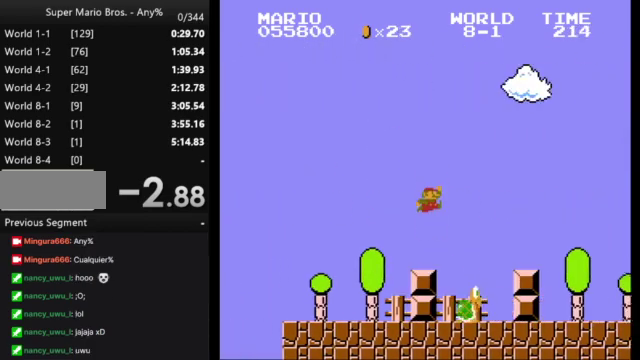
{"buttons": ["B", "DPAD_RIGHT"], "events": [[233, "A", "up"]]}
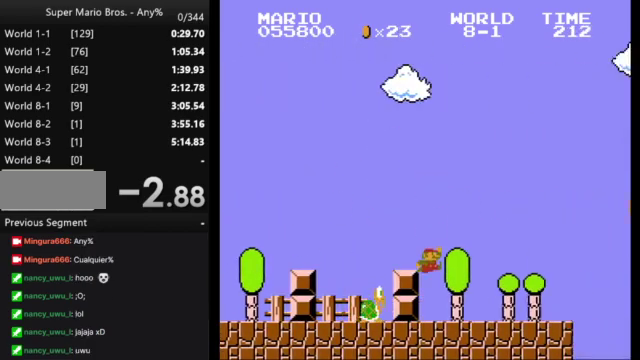
{"buttons": ["A", "B", "DPAD_RIGHT"], "events": [[467, "A", "down"]]}
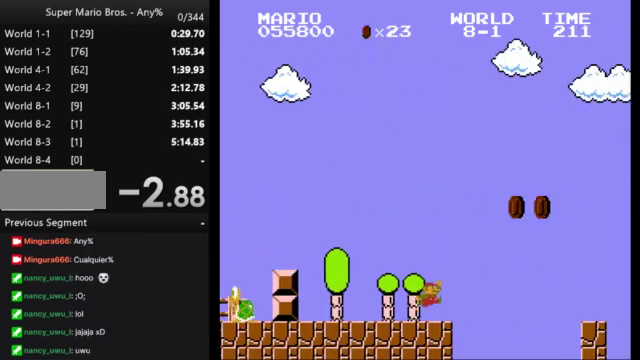
{"buttons": ["B", "DPAD_RIGHT"], "events": [[267, "A", "up"]]}
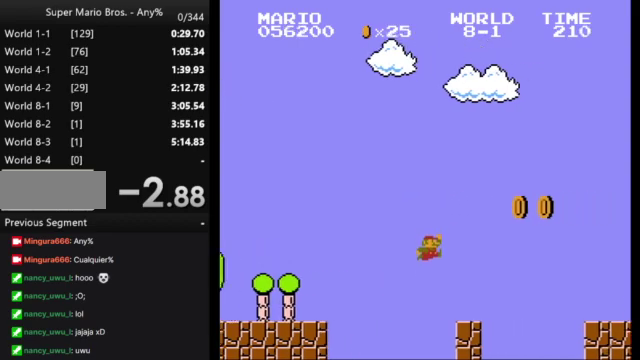
{"buttons": ["B", "DPAD_RIGHT"], "events": [[233, "A", "down"], [467, "A", "up"]]}
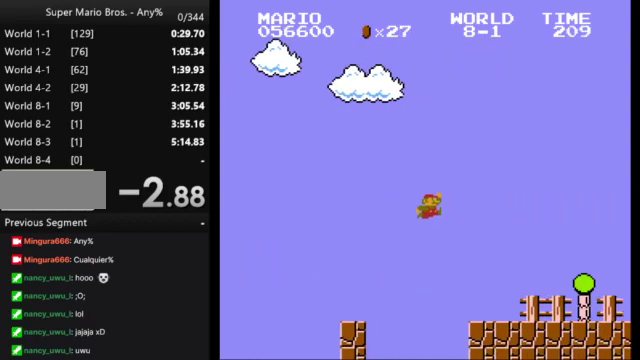
{"buttons": ["A", "B", "DPAD_RIGHT"], "events": [[500, "A", "down"]]}
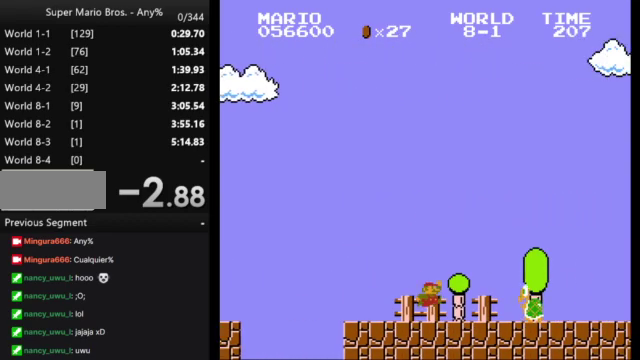
{"buttons": ["B", "DPAD_RIGHT"], "events": [[233, "A", "up"]]}
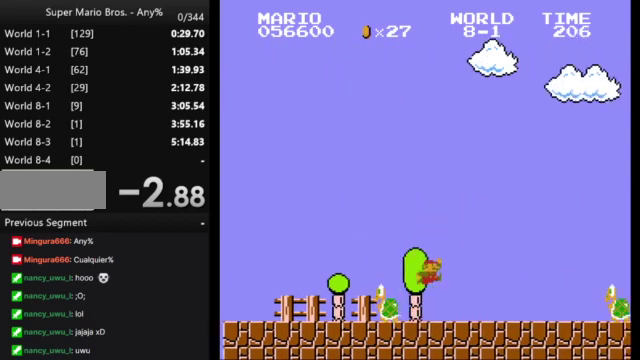
{"buttons": ["A", "B", "DPAD_RIGHT"], "events": [[300, "A", "down"]]}
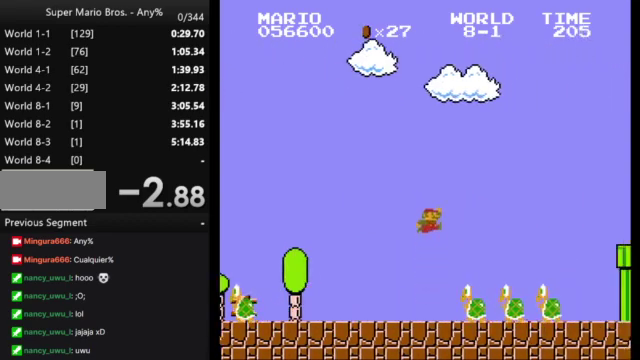
{"buttons": ["B", "DPAD_RIGHT"], "events": [[100, "A", "up"]]}
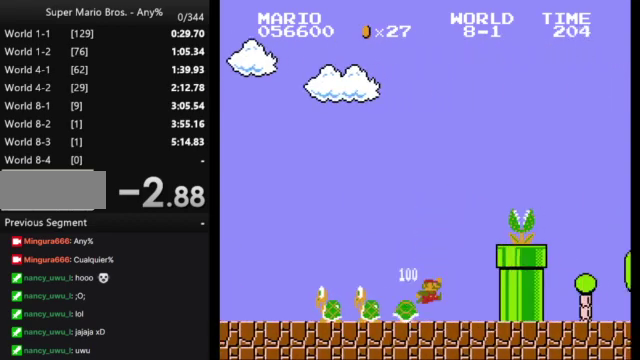
{"buttons": ["B"], "events": [[167, "DPAD_RIGHT", "up"], [200, "DPAD_LEFT", "down"], [367, "DPAD_LEFT", "up"]]}
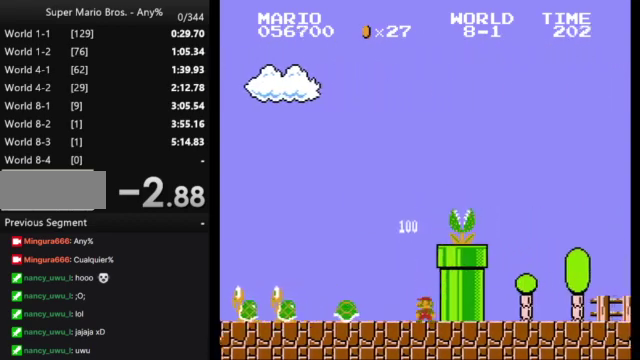
{"buttons": ["A", "B", "DPAD_RIGHT"], "events": [[233, "A", "down"], [333, "DPAD_RIGHT", "down"]]}
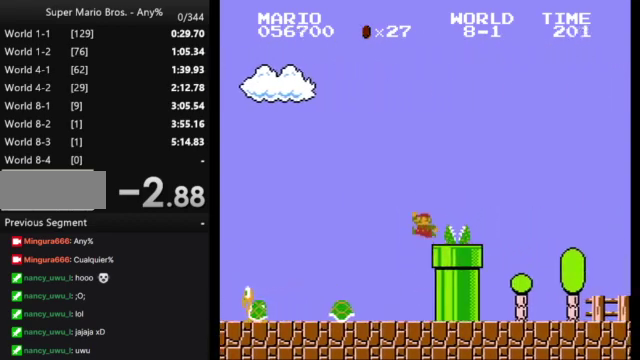
{"buttons": ["B", "DPAD_RIGHT"], "events": [[133, "A", "up"]]}
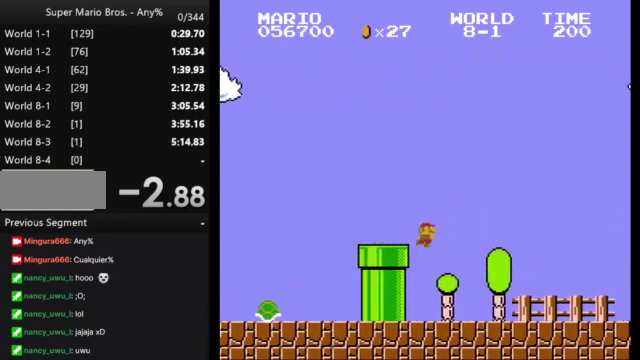
{"buttons": ["B", "DPAD_RIGHT"], "events": []}
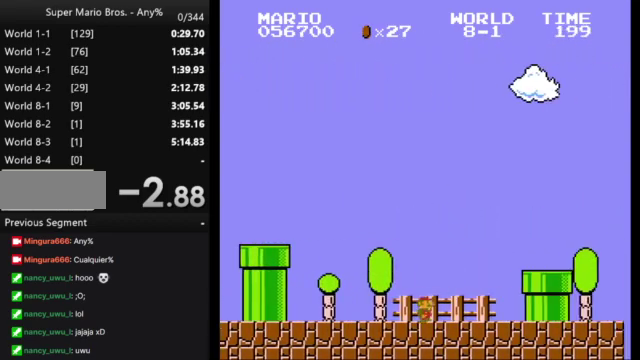
{"buttons": ["B", "DPAD_RIGHT"], "events": [[33, "A", "down"], [200, "A", "up"]]}
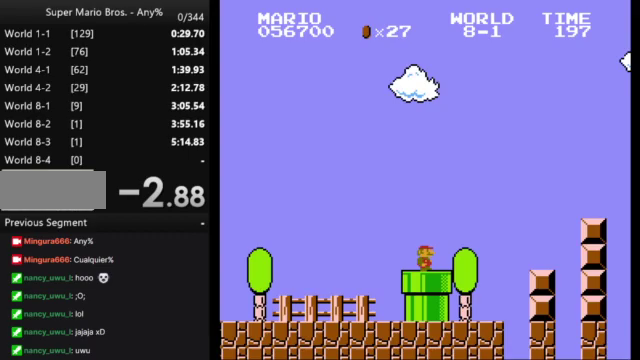
{"buttons": ["B", "DPAD_RIGHT"], "events": [[67, "A", "down"], [367, "A", "up"]]}
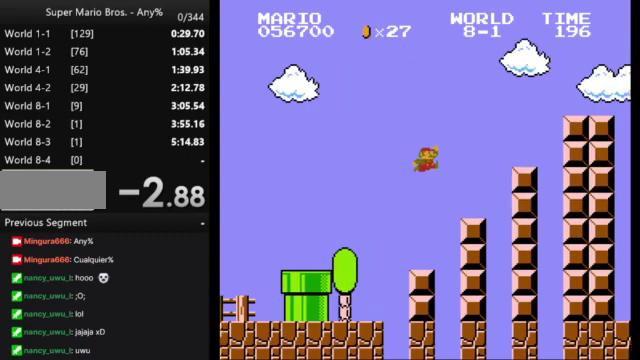
{"buttons": ["A", "B", "DPAD_RIGHT"], "events": [[200, "A", "down"]]}
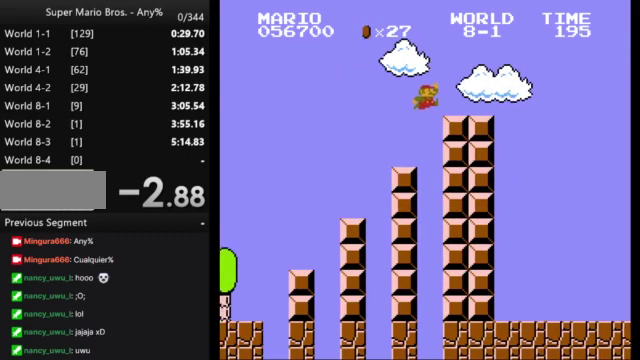
{"buttons": ["A", "B", "DPAD_RIGHT"], "events": [[33, "A", "up"], [333, "A", "down"]]}
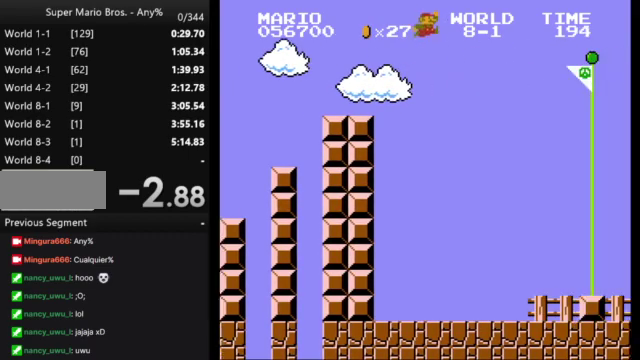
{"buttons": ["A", "B", "DPAD_RIGHT"], "events": []}
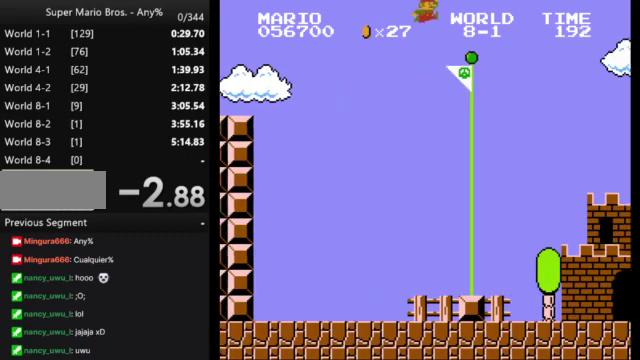
{"buttons": [], "events": [[33, "A", "up"], [33, "DPAD_RIGHT", "up"], [100, "B", "up"]]}